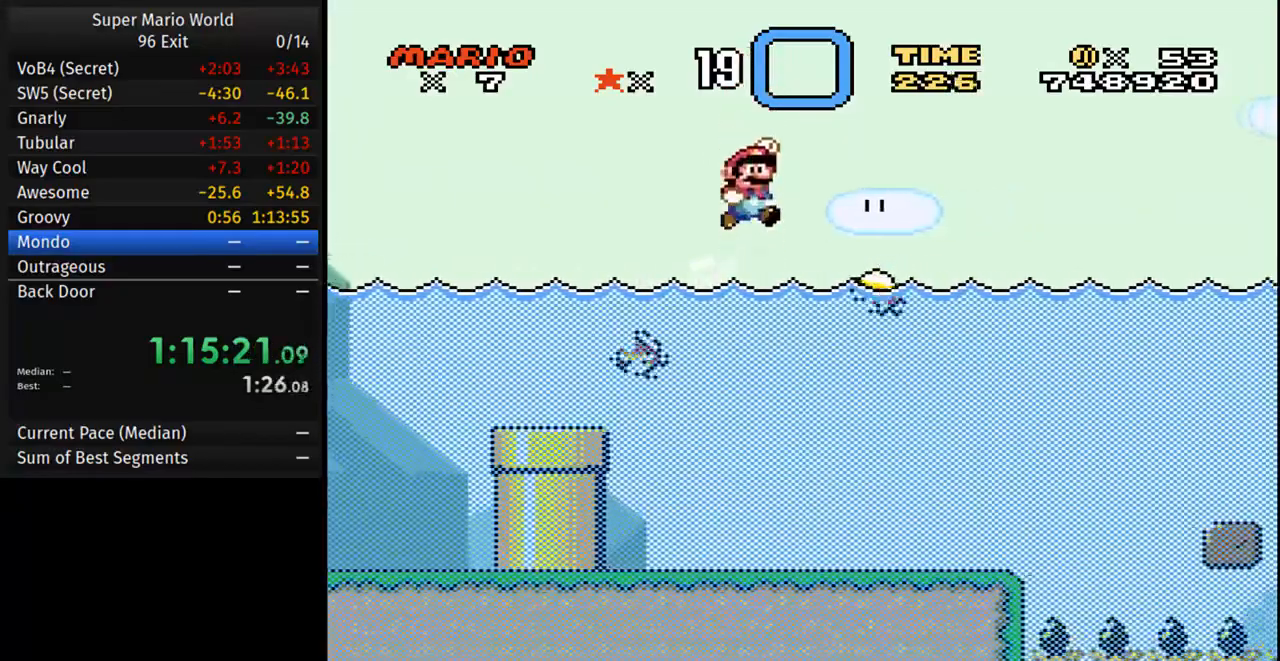
Gameplay with a controller (Nintendo layout); each line is a JSON object with the inputs held at the frame after it. "events" lists button and stick changes between this image and that frame as [ms after this image, input, new state], when the widget could be followed in between. Not read: DPAD_UP L3 R3.
{"buttons": ["A", "B", "Y", "DPAD_RIGHT"], "events": []}
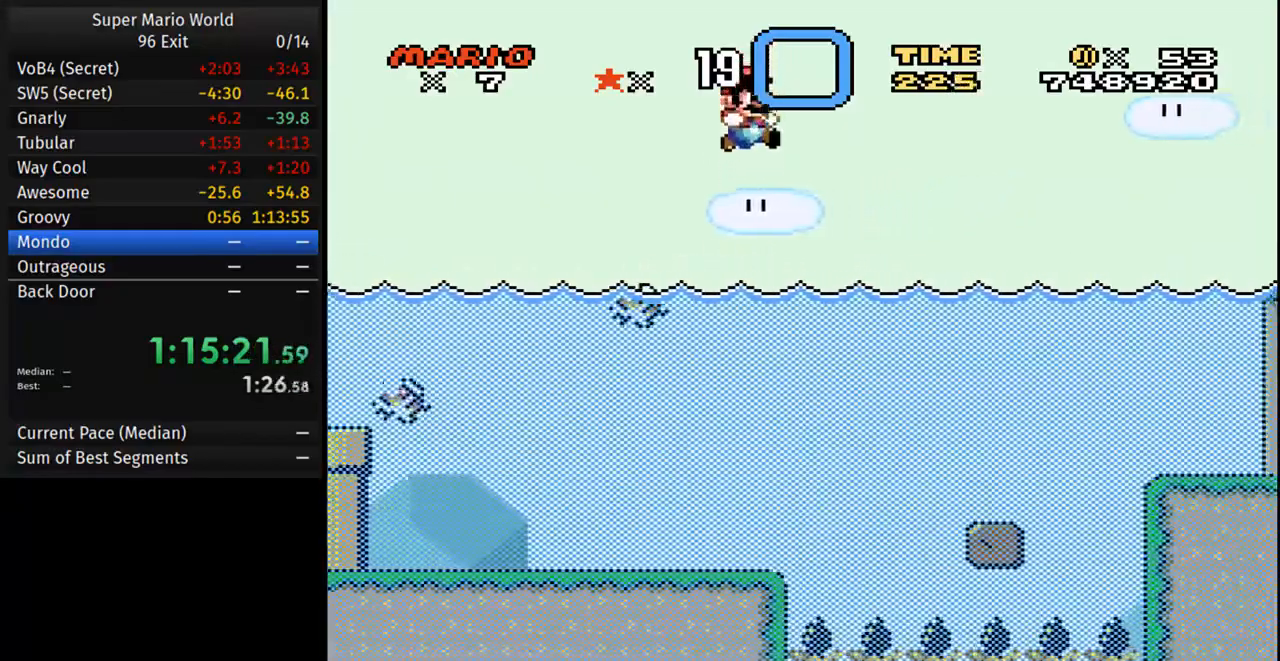
{"buttons": ["A", "B", "Y", "DPAD_RIGHT"], "events": [[283, "A", "up"], [283, "B", "up"], [433, "A", "down"], [450, "B", "down"]]}
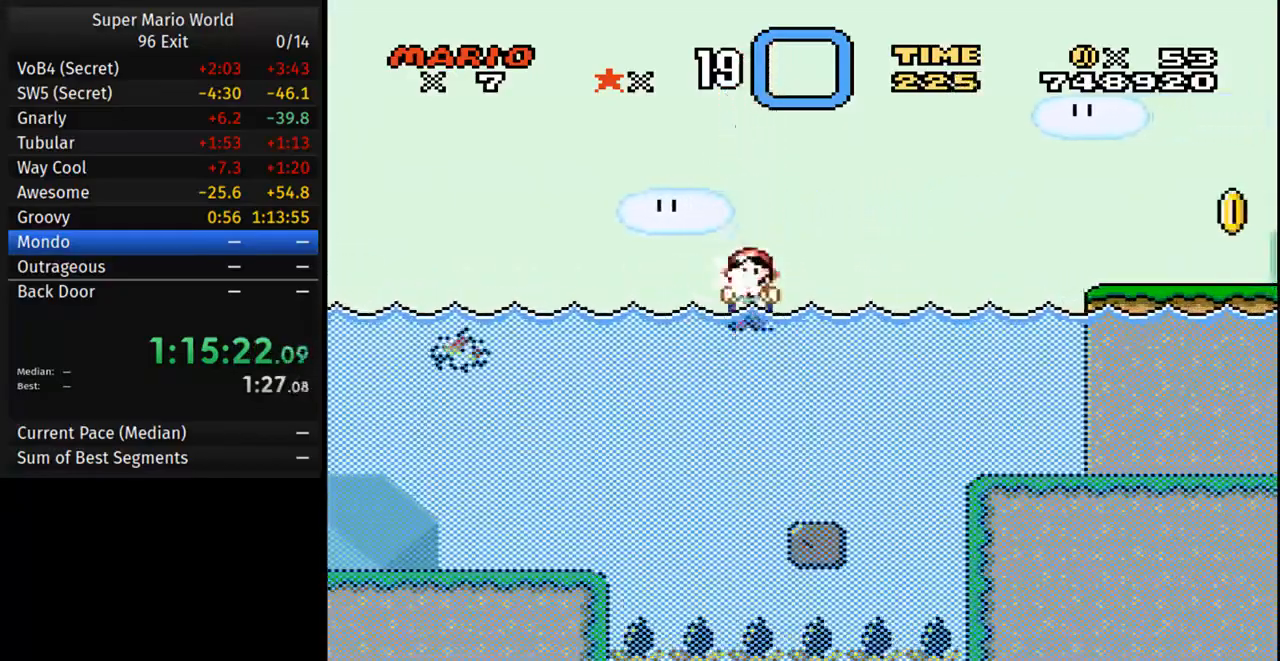
{"buttons": ["A", "B", "Y", "DPAD_RIGHT"], "events": []}
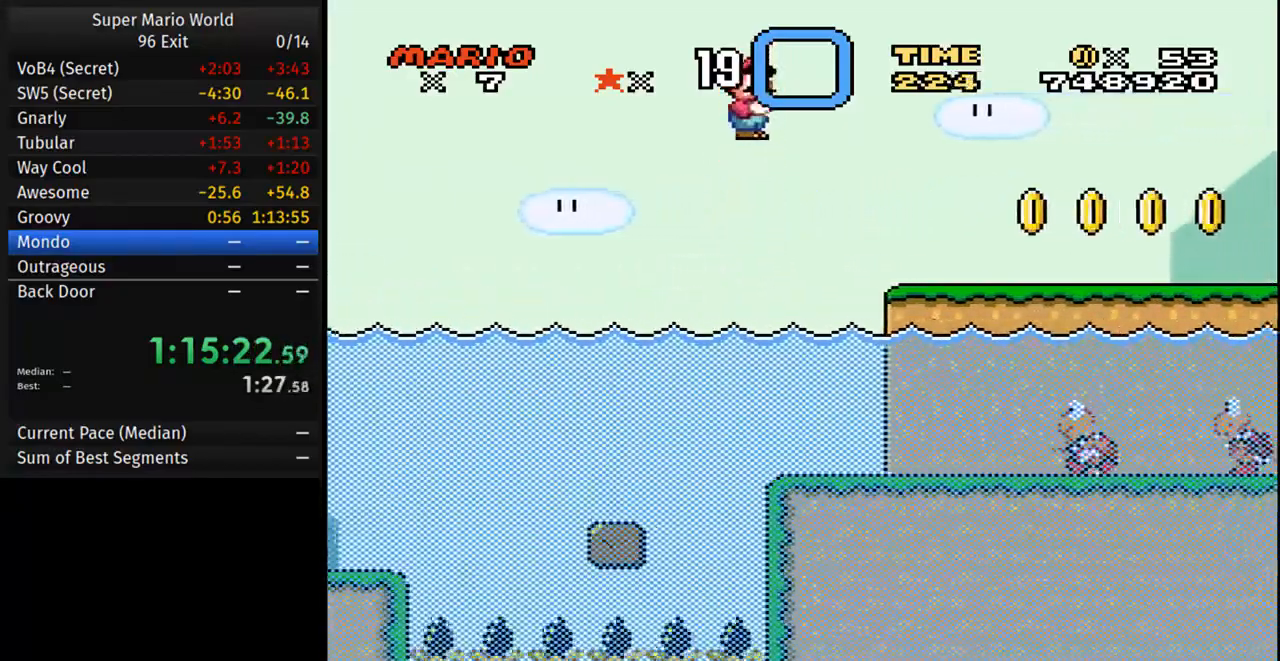
{"buttons": ["Y", "DPAD_RIGHT"], "events": [[300, "B", "up"], [317, "A", "up"]]}
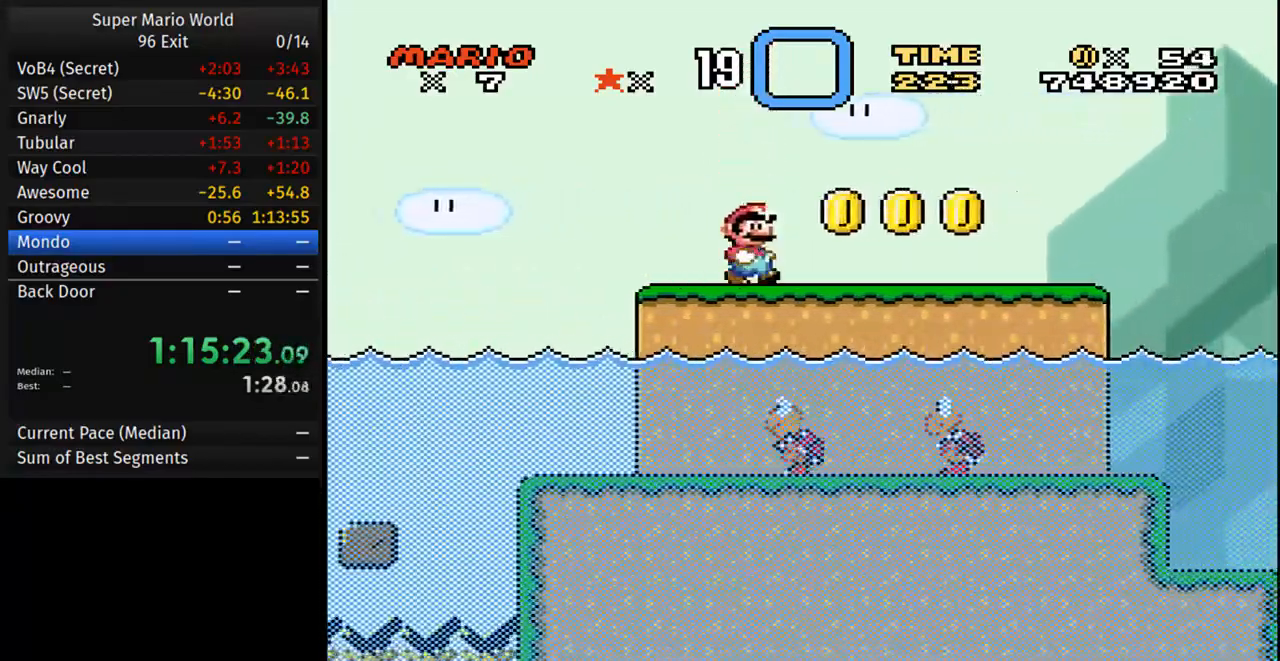
{"buttons": ["Y", "DPAD_RIGHT"], "events": []}
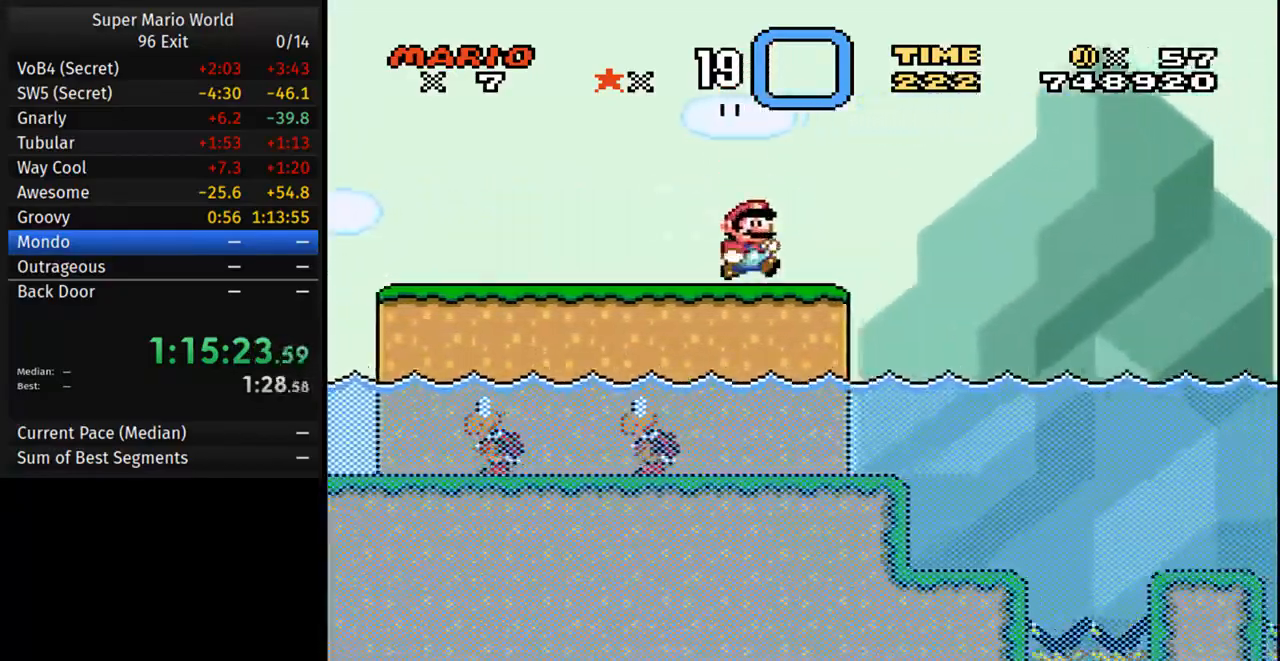
{"buttons": ["A", "Y", "DPAD_RIGHT"], "events": [[217, "A", "down"]]}
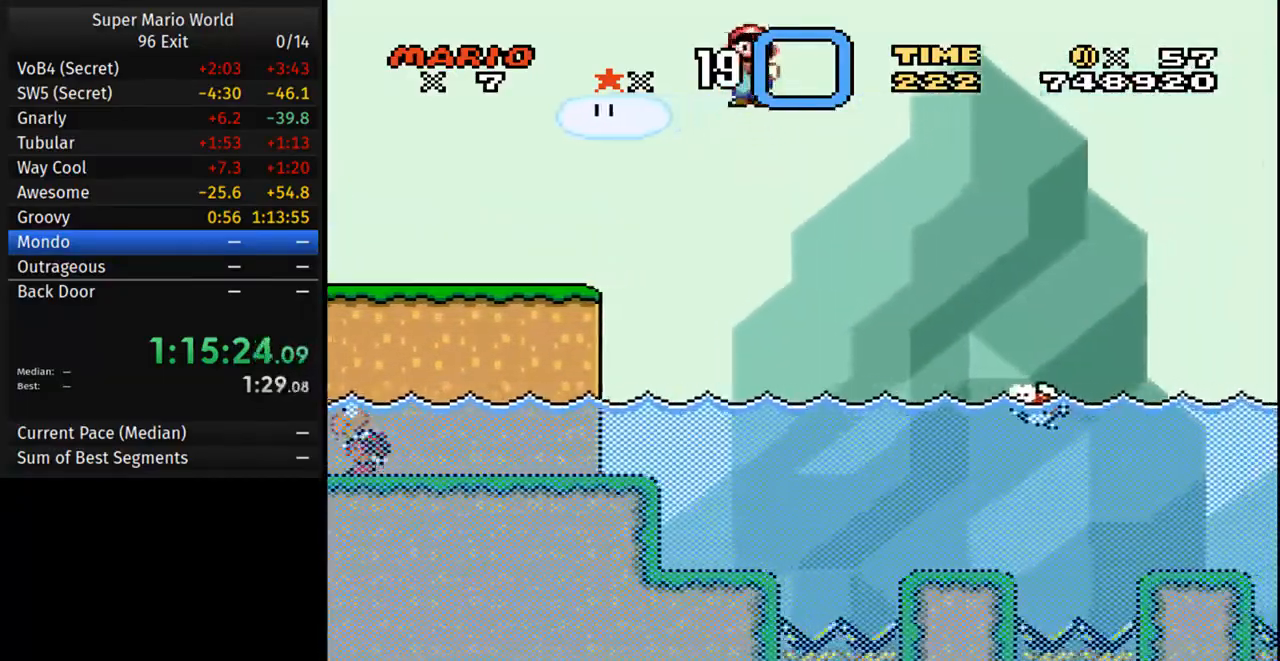
{"buttons": ["A", "B", "Y", "DPAD_RIGHT"], "events": [[50, "B", "down"]]}
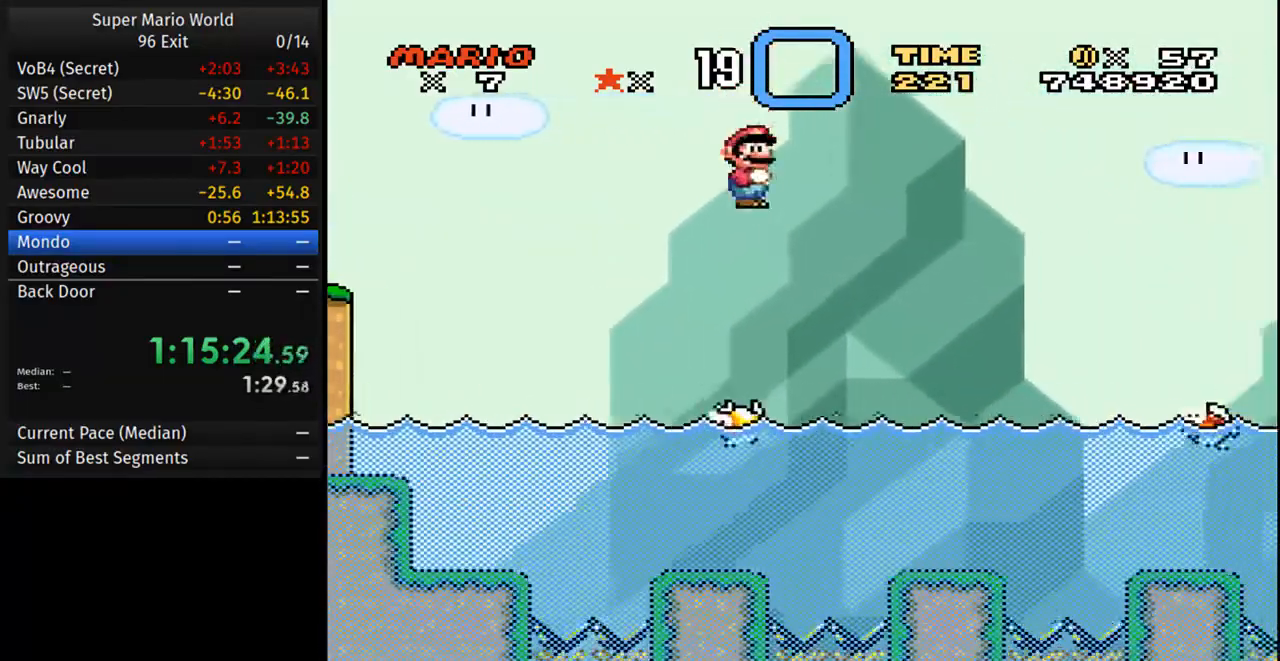
{"buttons": ["A", "B", "Y", "DPAD_RIGHT"], "events": [[317, "B", "up"], [333, "A", "up"], [483, "A", "down"], [483, "B", "down"]]}
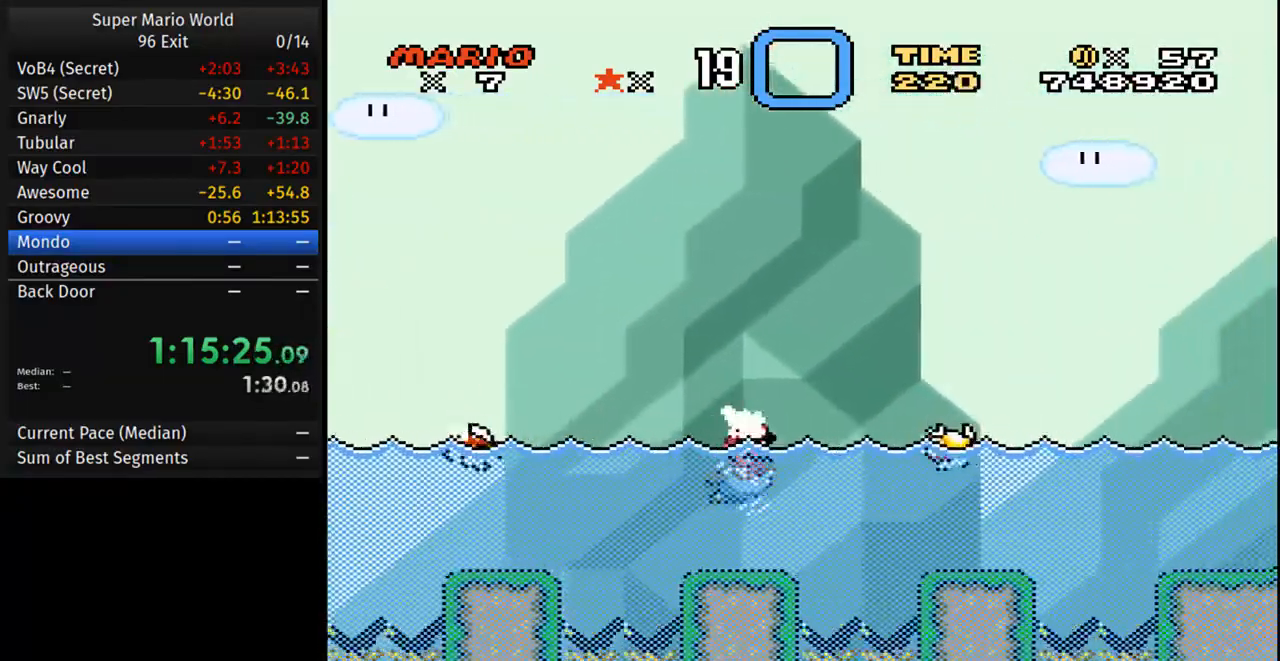
{"buttons": ["A", "B", "Y", "DPAD_RIGHT"], "events": []}
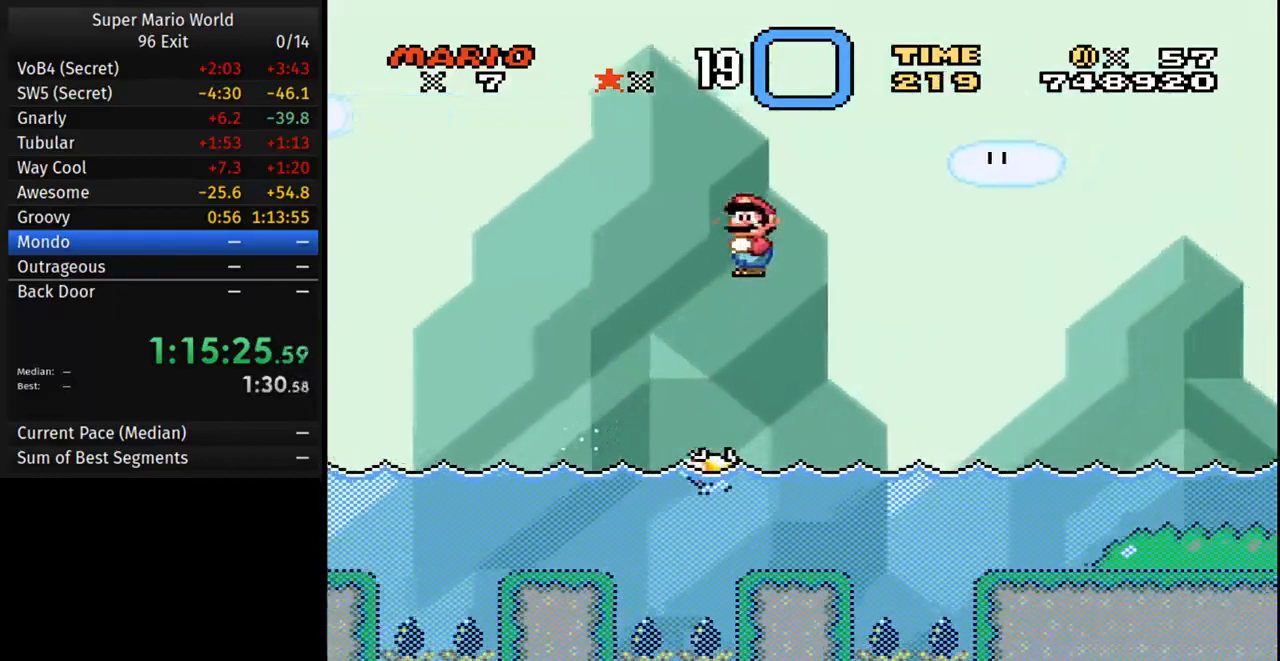
{"buttons": ["A", "Y", "DPAD_RIGHT"], "events": [[483, "B", "up"]]}
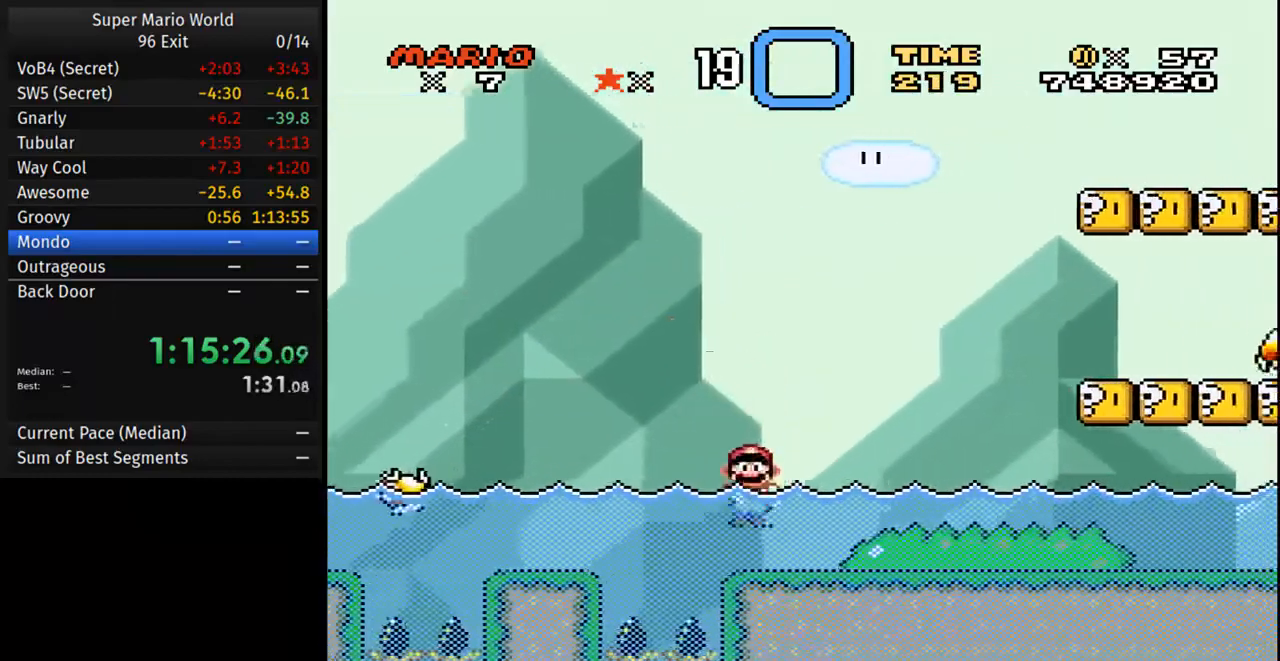
{"buttons": ["A", "B", "Y", "DPAD_RIGHT"], "events": [[200, "B", "down"]]}
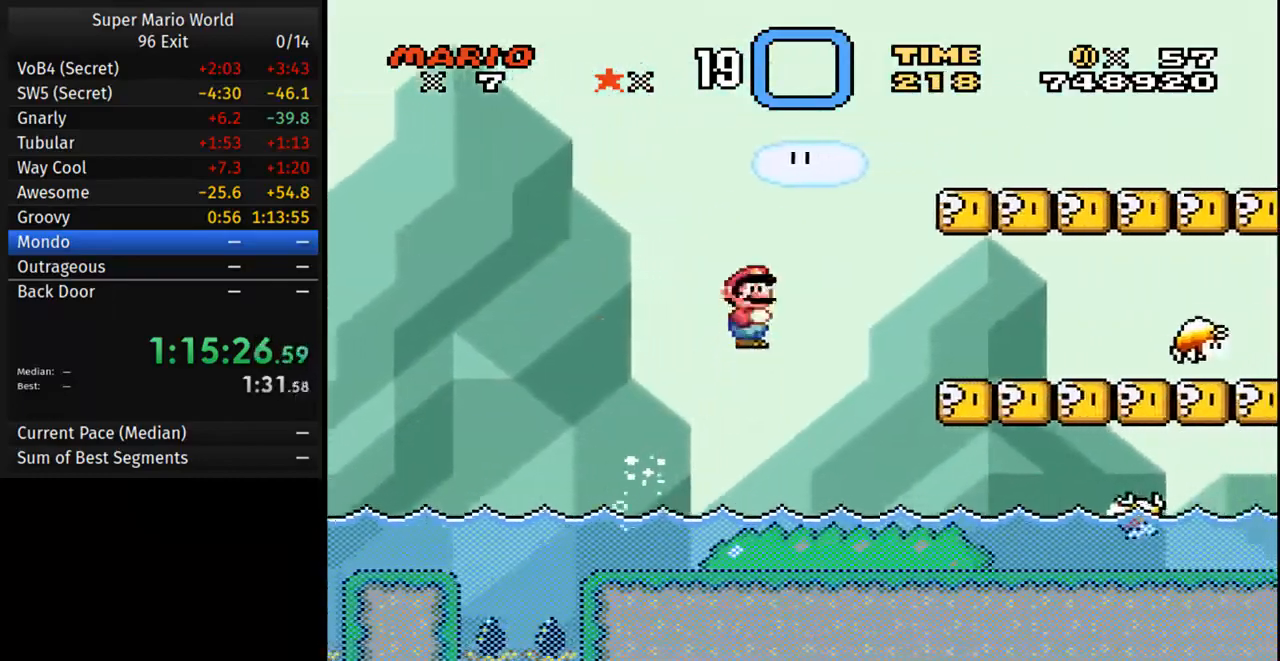
{"buttons": ["B", "Y"], "events": [[450, "A", "up"], [450, "B", "up"], [467, "DPAD_RIGHT", "up"], [500, "B", "down"]]}
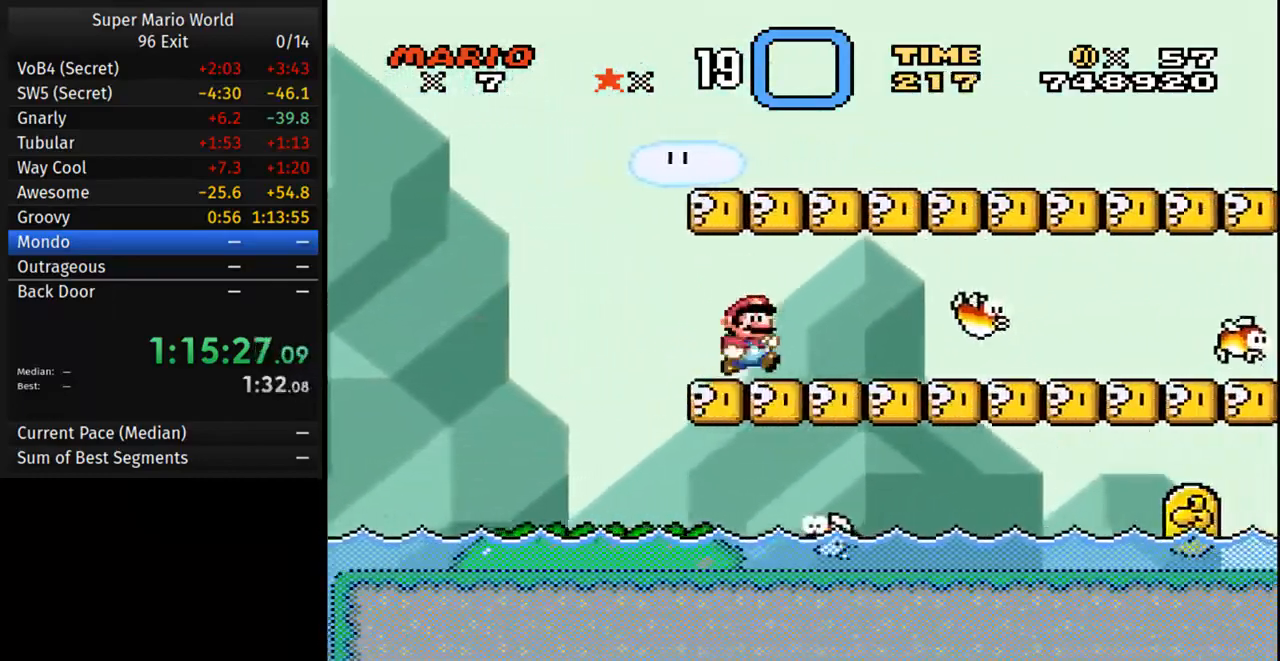
{"buttons": ["B", "Y", "DPAD_RIGHT"], "events": [[17, "DPAD_LEFT", "down"], [183, "B", "up"], [183, "DPAD_LEFT", "up"], [350, "DPAD_RIGHT", "down"], [483, "B", "down"]]}
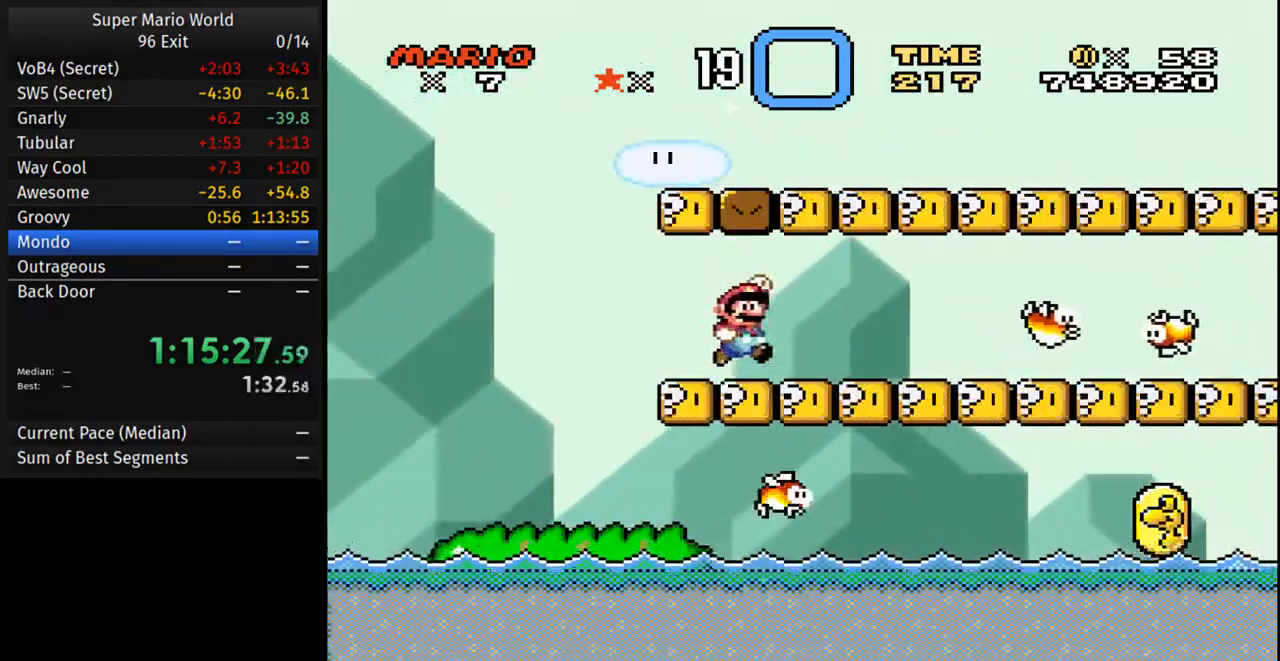
{"buttons": ["B", "Y", "DPAD_LEFT"], "events": [[150, "DPAD_RIGHT", "up"], [167, "B", "up"], [183, "DPAD_LEFT", "down"], [267, "DPAD_LEFT", "up"], [317, "DPAD_RIGHT", "down"], [350, "B", "down"], [433, "DPAD_RIGHT", "up"], [450, "DPAD_LEFT", "down"]]}
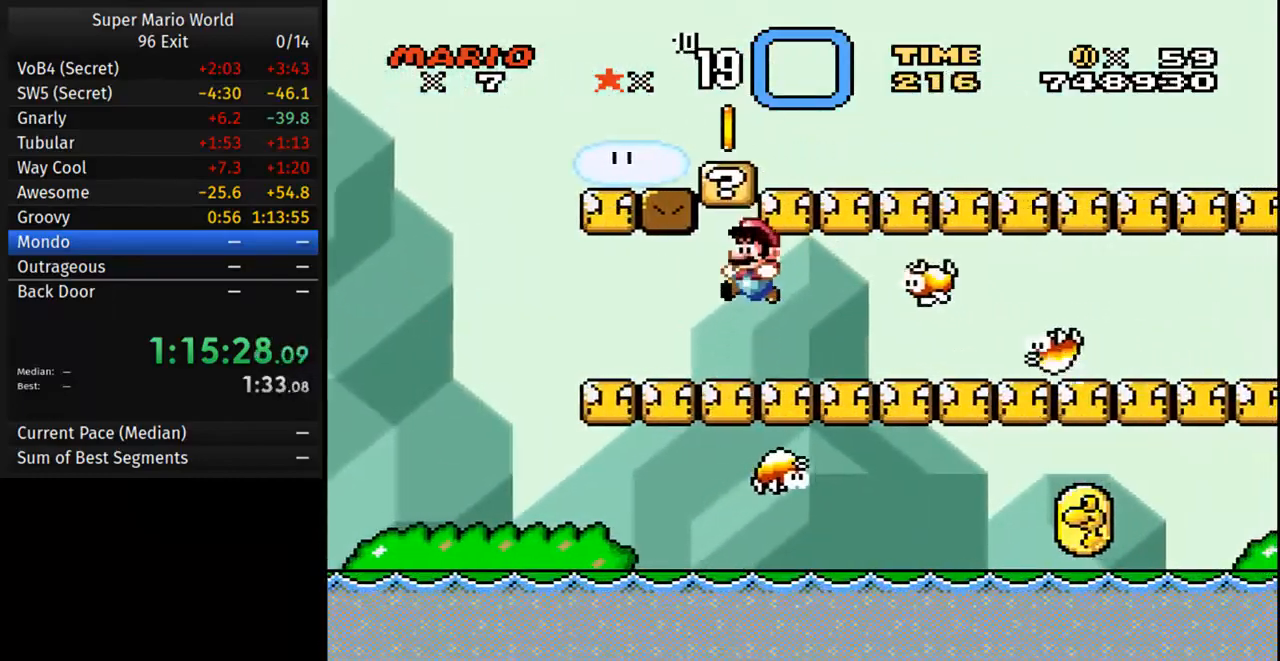
{"buttons": ["Y", "DPAD_LEFT"], "events": [[17, "DPAD_LEFT", "up"], [50, "B", "up"], [50, "DPAD_RIGHT", "down"], [150, "DPAD_RIGHT", "up"], [167, "DPAD_LEFT", "down"], [300, "DPAD_LEFT", "up"], [433, "DPAD_LEFT", "down"]]}
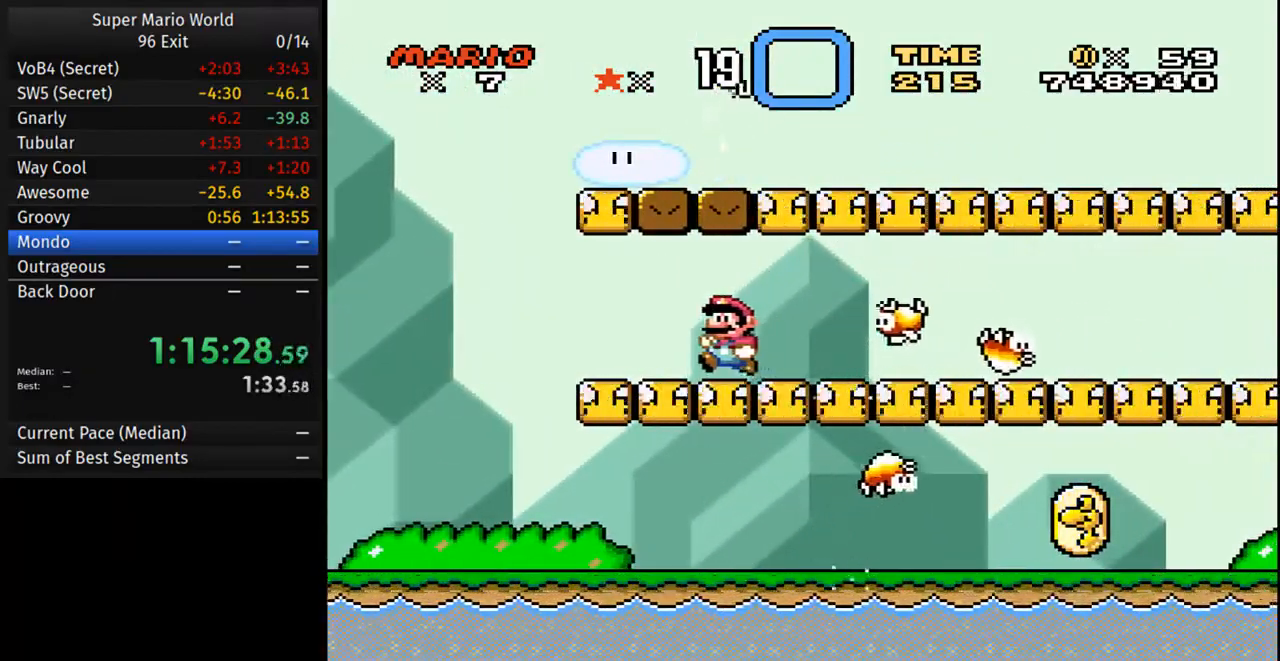
{"buttons": ["Y", "DPAD_RIGHT"], "events": [[83, "DPAD_LEFT", "up"], [133, "DPAD_RIGHT", "down"]]}
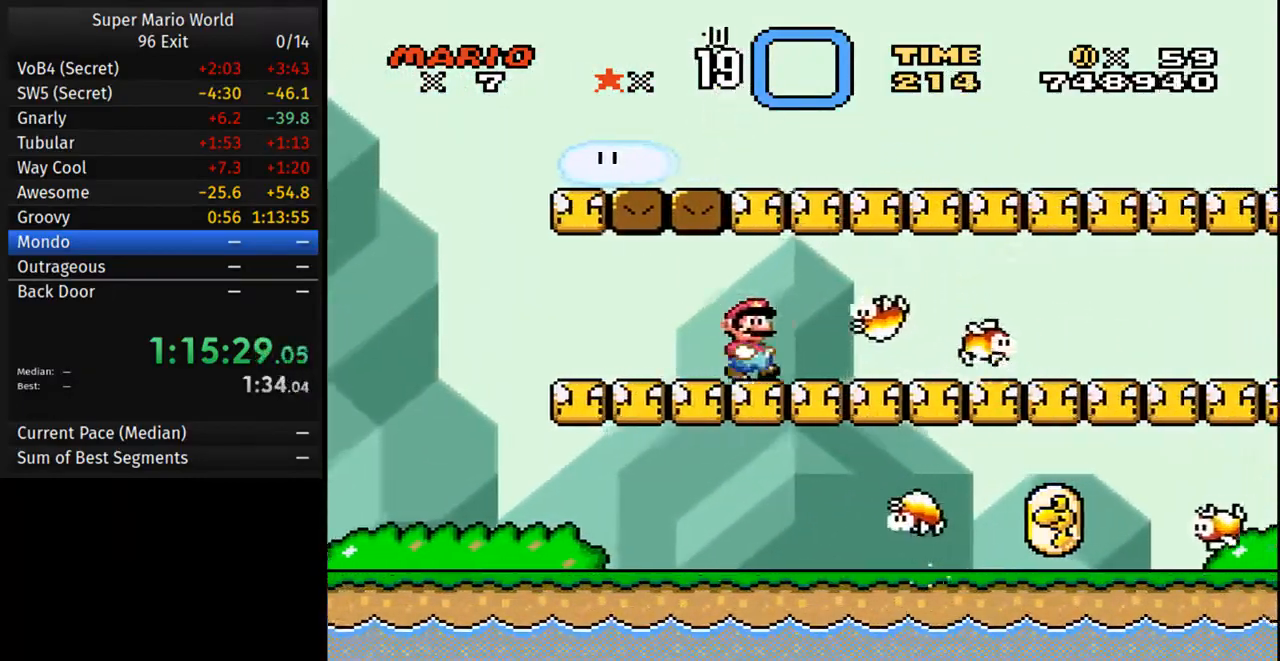
{"buttons": ["A", "Y", "DPAD_RIGHT"], "events": [[67, "A", "down"], [183, "A", "up"], [250, "A", "down"], [383, "A", "up"], [467, "A", "down"]]}
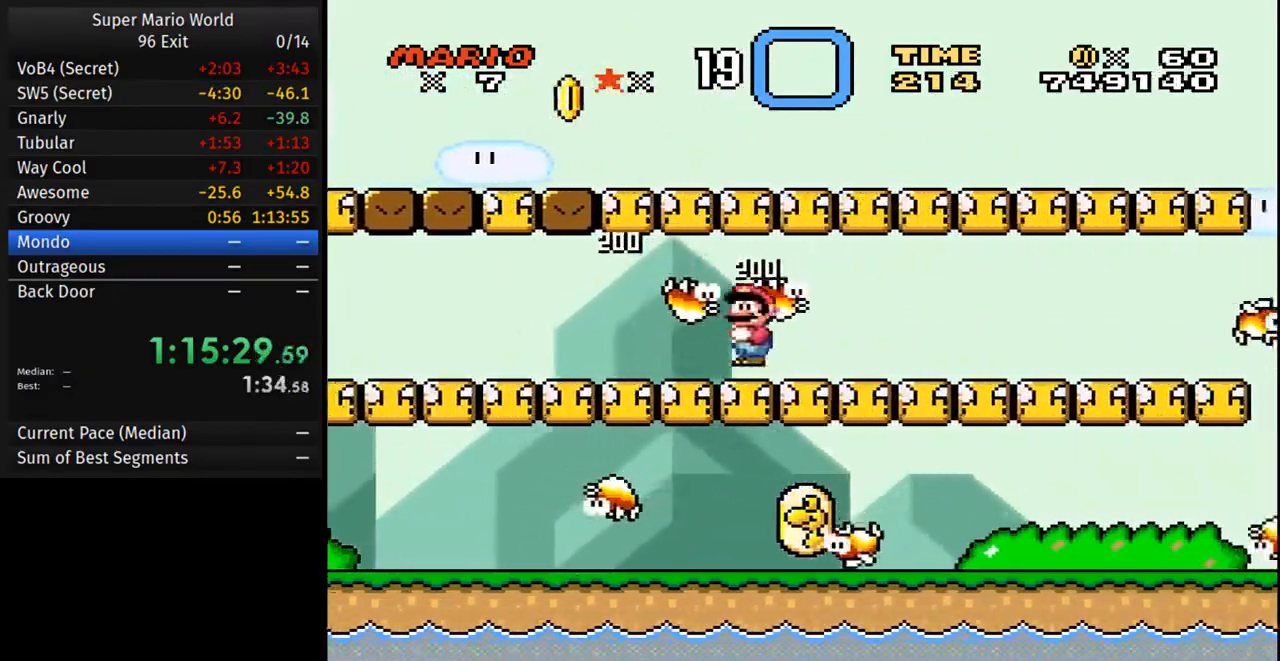
{"buttons": ["A", "B", "Y"], "events": [[100, "A", "up"], [133, "DPAD_RIGHT", "up"], [167, "A", "down"], [250, "DPAD_LEFT", "down"], [267, "A", "up"], [400, "B", "down"], [417, "A", "down"], [483, "DPAD_LEFT", "up"]]}
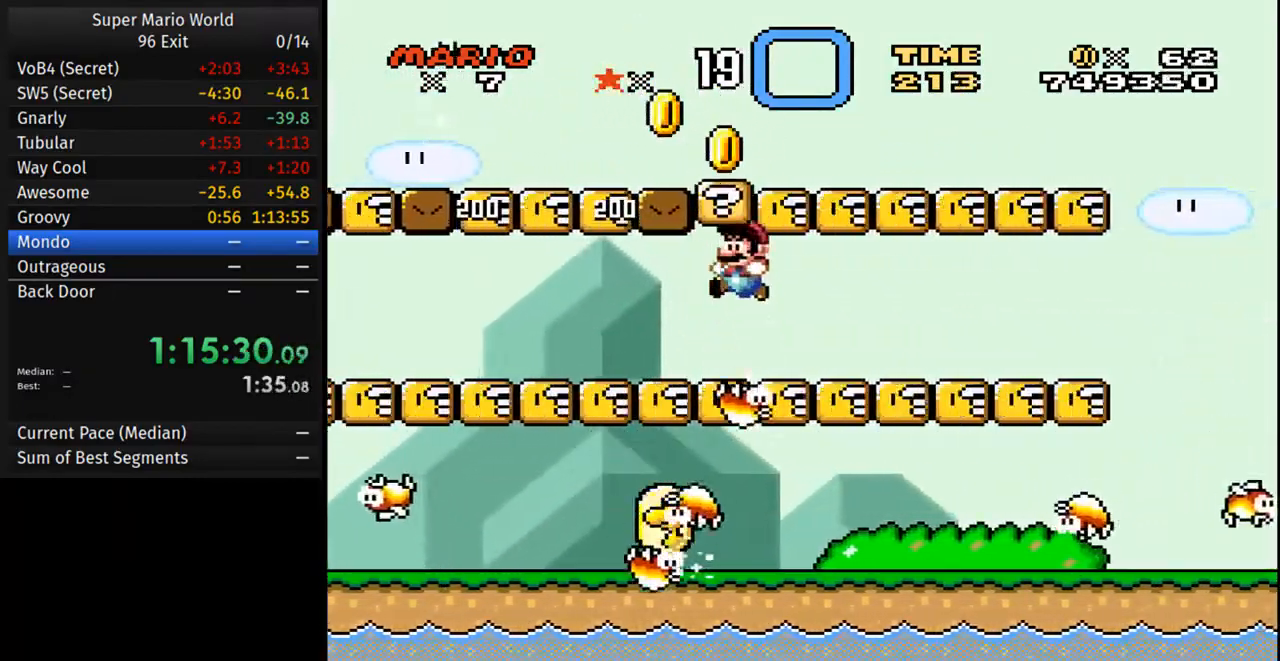
{"buttons": ["Y", "DPAD_RIGHT"], "events": [[67, "A", "up"], [100, "B", "up"], [100, "DPAD_RIGHT", "down"], [333, "B", "down"], [500, "B", "up"]]}
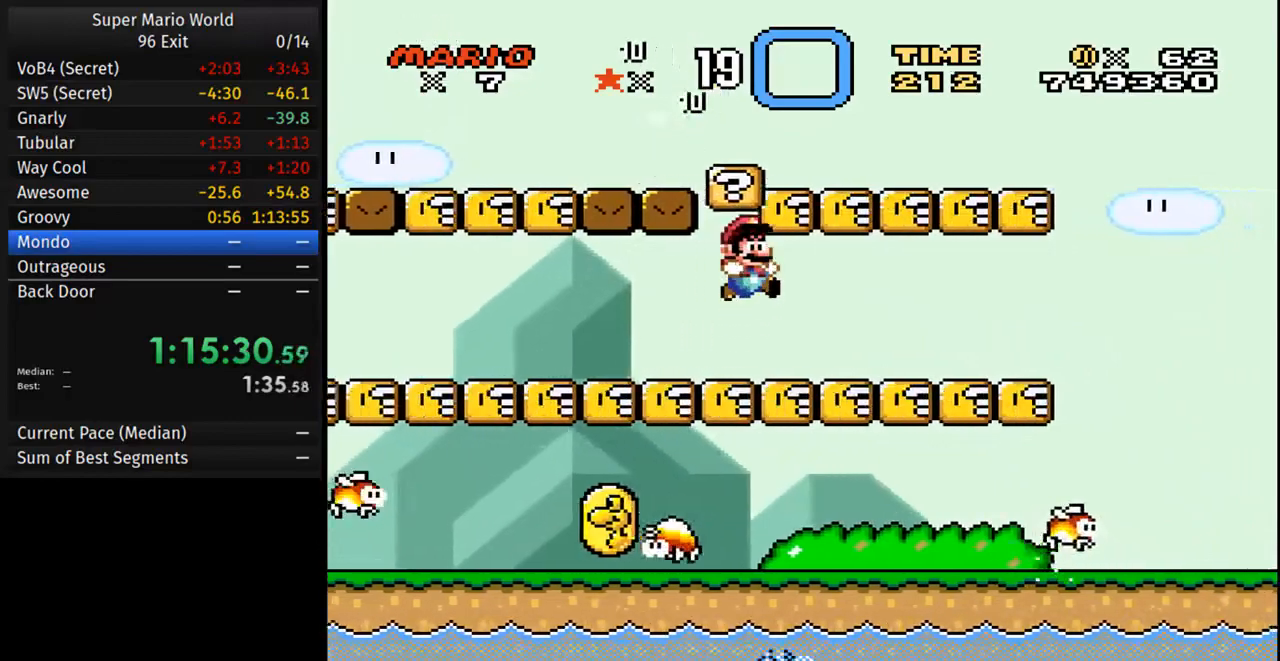
{"buttons": ["Y"], "events": [[250, "B", "down"], [383, "DPAD_RIGHT", "up"], [400, "B", "up"], [400, "DPAD_LEFT", "down"], [483, "DPAD_LEFT", "up"]]}
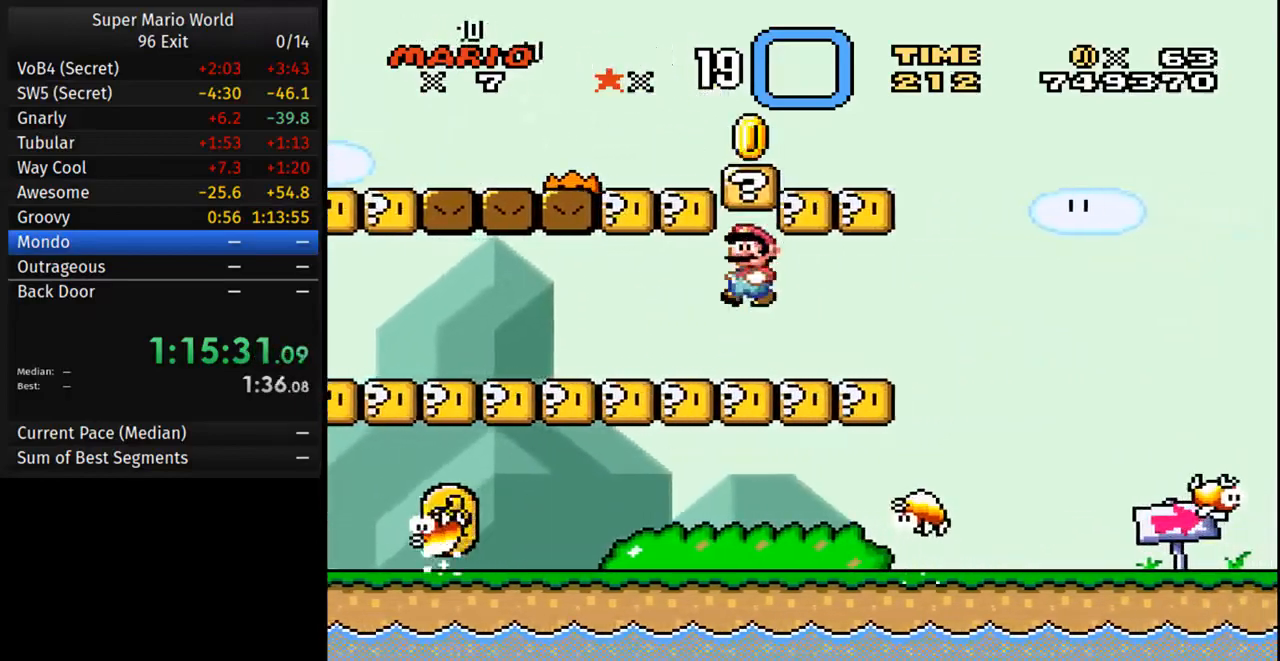
{"buttons": ["Y", "DPAD_LEFT"], "events": [[50, "DPAD_RIGHT", "down"], [250, "B", "down"], [333, "DPAD_RIGHT", "up"], [350, "DPAD_LEFT", "down"], [417, "B", "up"]]}
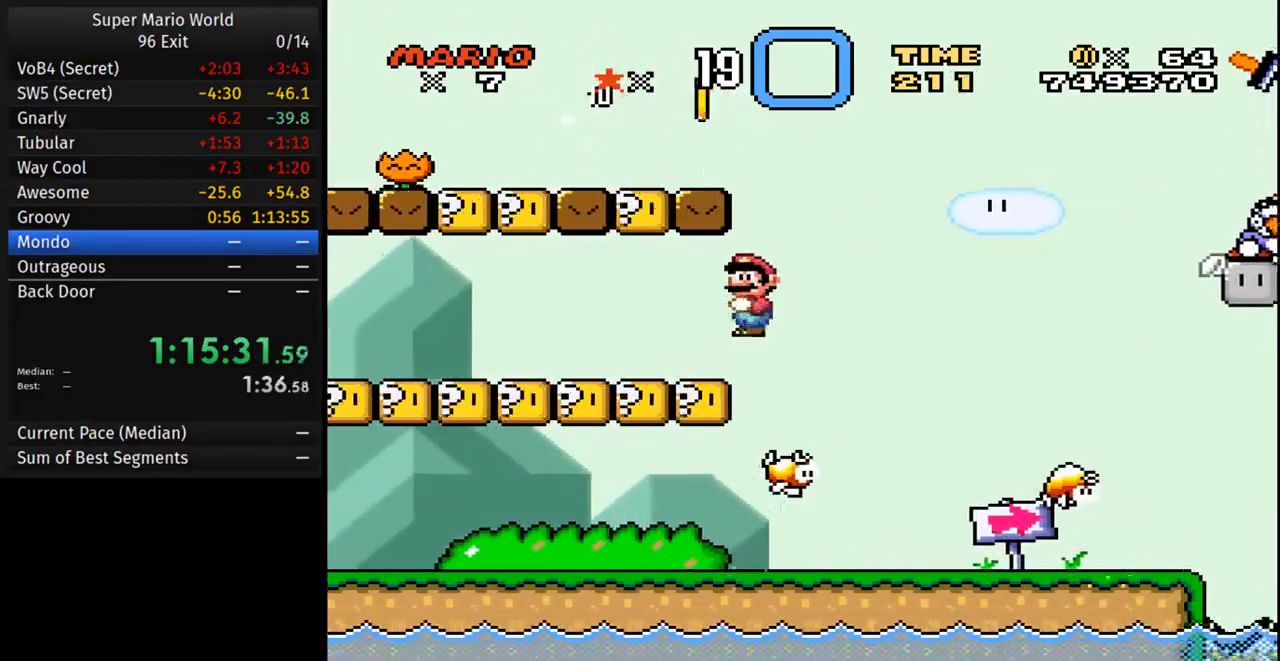
{"buttons": ["Y", "DPAD_RIGHT"], "events": [[400, "DPAD_LEFT", "up"], [500, "DPAD_RIGHT", "down"]]}
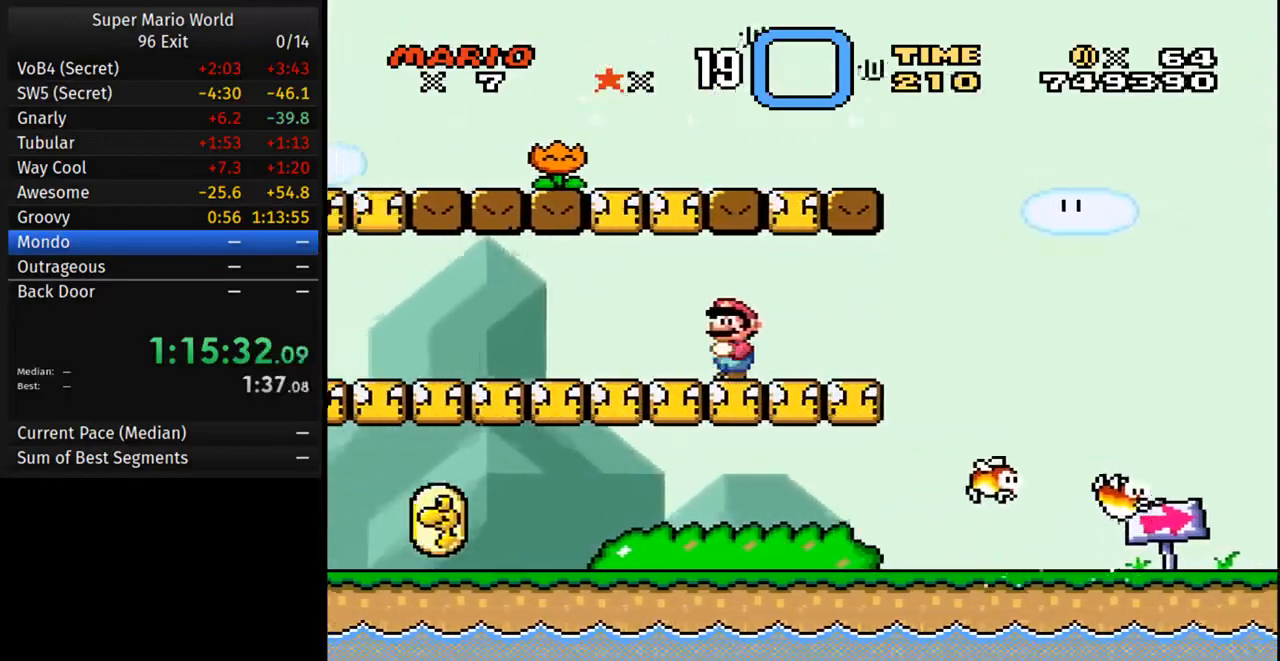
{"buttons": ["Y", "DPAD_RIGHT"], "events": []}
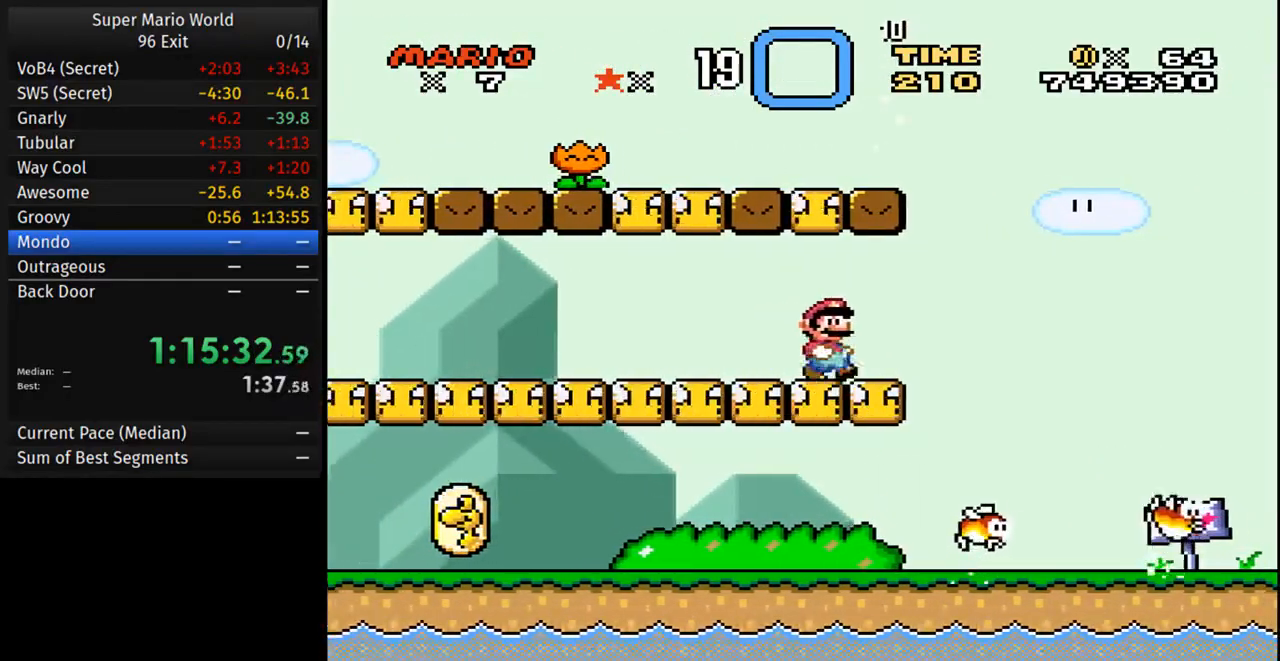
{"buttons": ["B", "Y", "DPAD_LEFT"], "events": [[150, "B", "down"], [183, "DPAD_RIGHT", "up"], [200, "DPAD_LEFT", "down"]]}
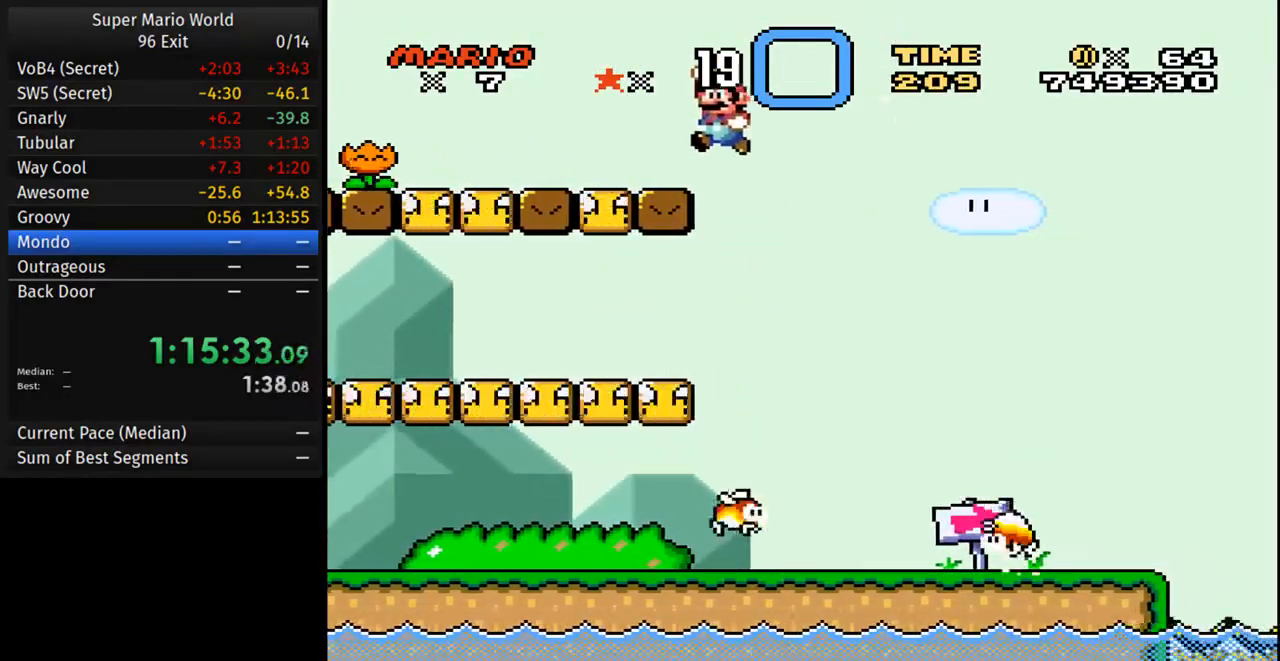
{"buttons": ["Y", "DPAD_LEFT"], "events": [[150, "B", "up"]]}
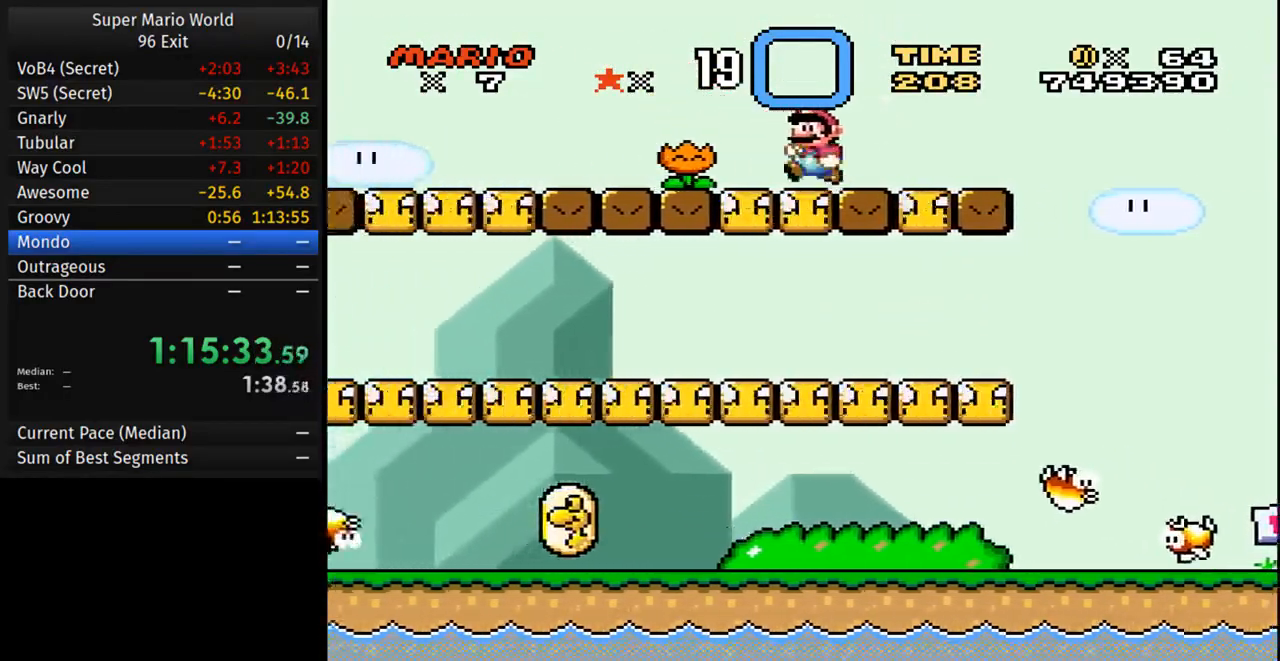
{"buttons": ["Y", "DPAD_LEFT"], "events": []}
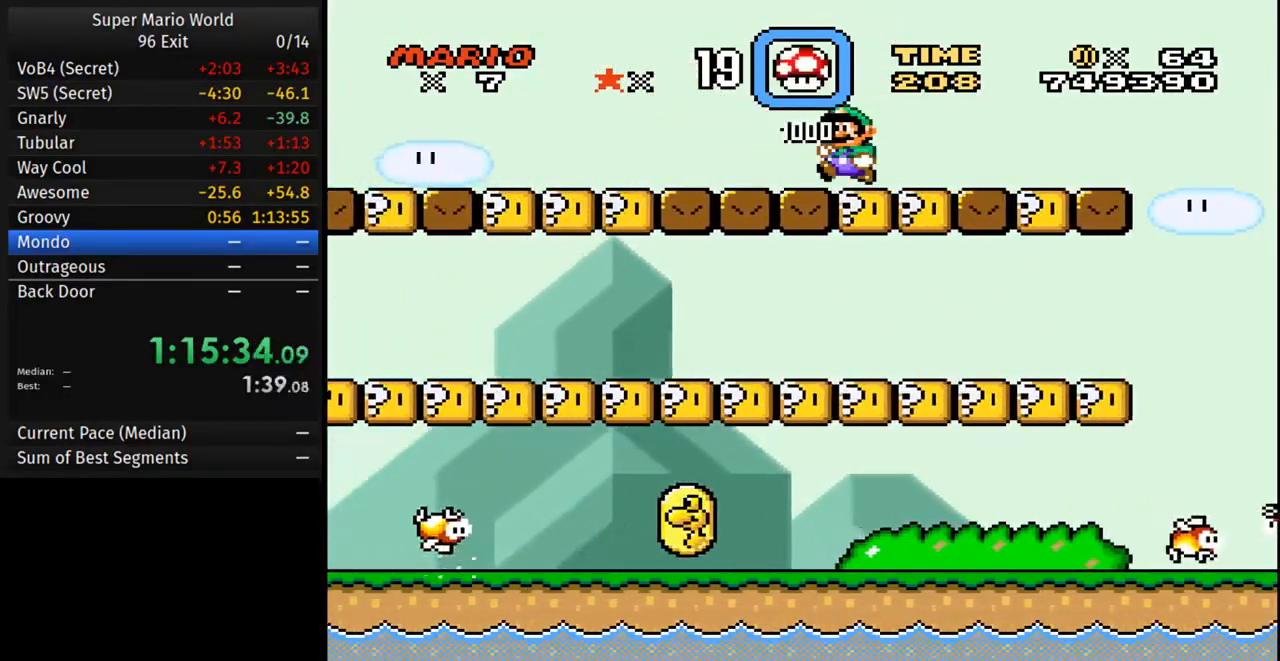
{"buttons": ["Y", "DPAD_RIGHT"], "events": [[67, "DPAD_LEFT", "up"], [167, "DPAD_RIGHT", "down"]]}
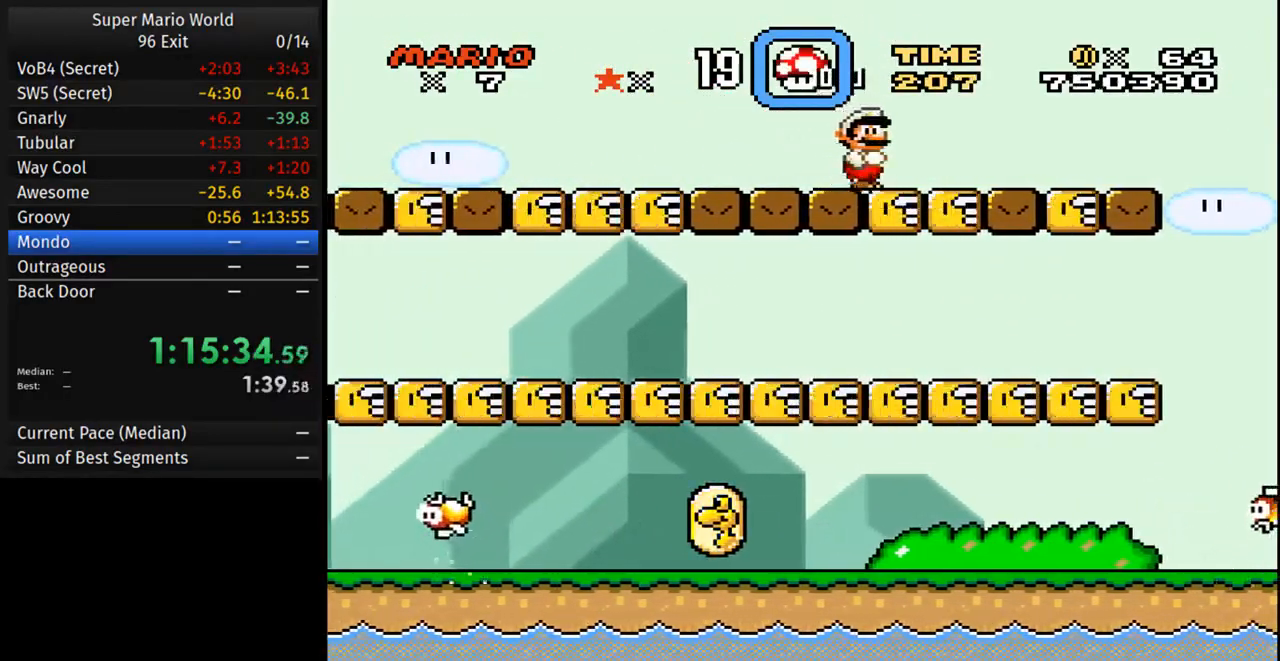
{"buttons": ["Y", "DPAD_RIGHT"], "events": []}
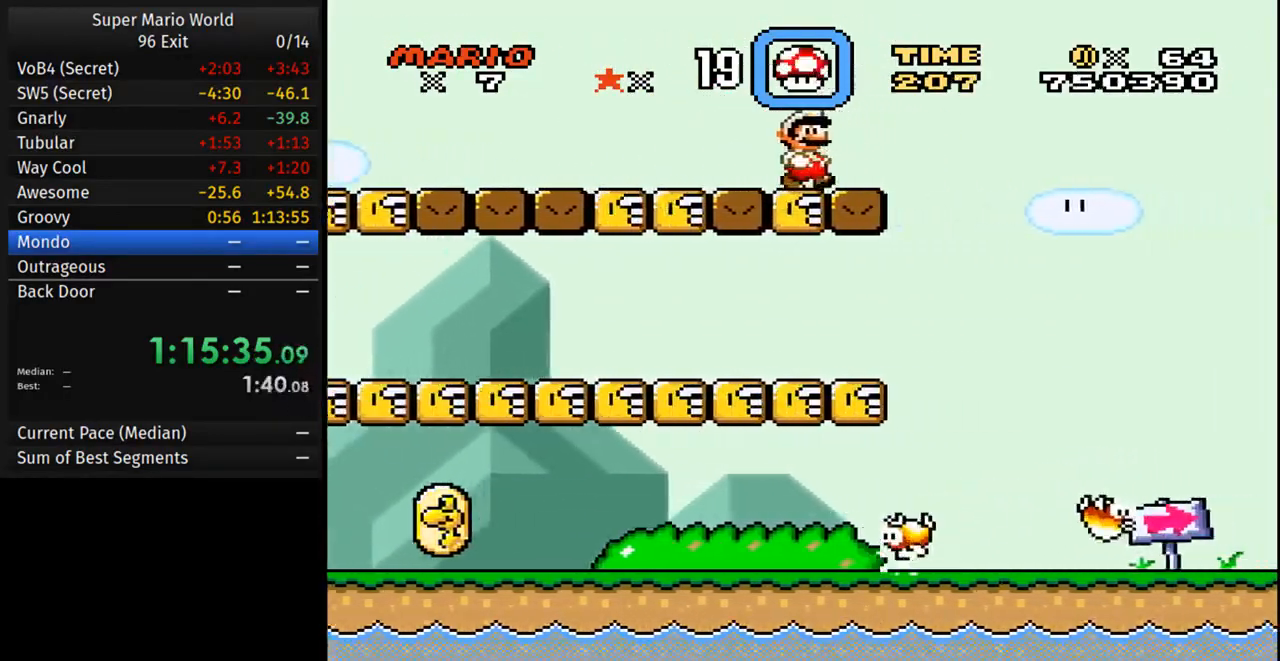
{"buttons": ["Y", "DPAD_LEFT"], "events": [[150, "DPAD_RIGHT", "up"], [183, "DPAD_LEFT", "down"]]}